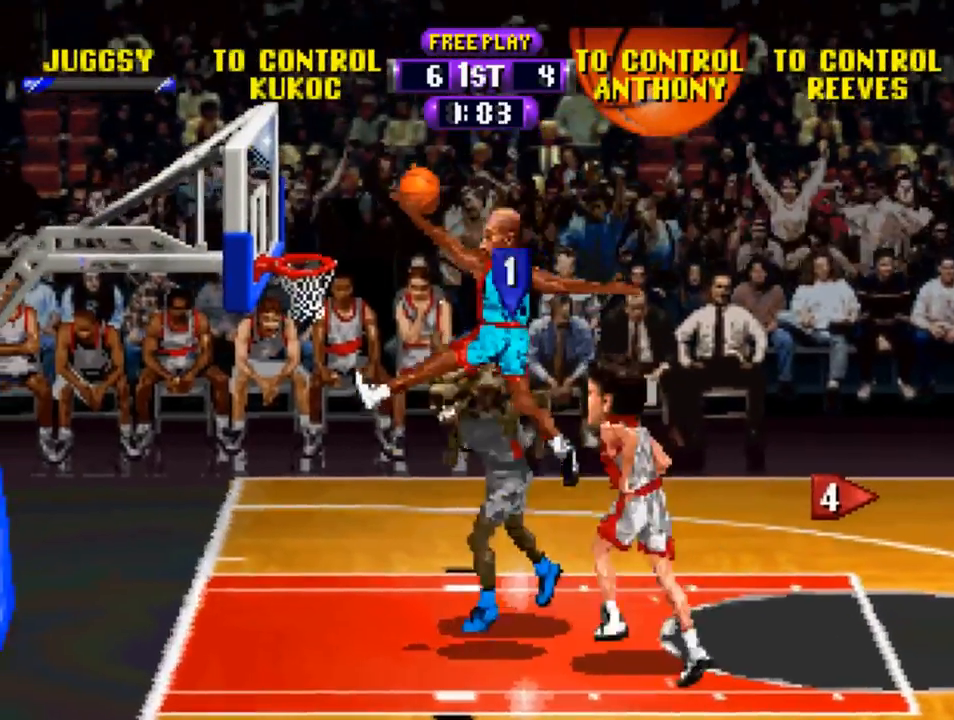
Gameplay with a controller (PlayStation layout); each line is a JSON object with the inputs held at the frame after it. "events" lists button and stick changes between this image and that frame as [ms after this image, input, new state], when the widget could be followed in between.
{"buttons": ["CIRCLE", "R1"], "left_stick": "center", "right_stick": "center", "events": [[17, "DPAD_DOWN", "up"], [183, "CROSS", "up"], [217, "DPAD_LEFT", "up"], [250, "CIRCLE", "down"], [383, "CIRCLE", "up"], [483, "CIRCLE", "down"]]}
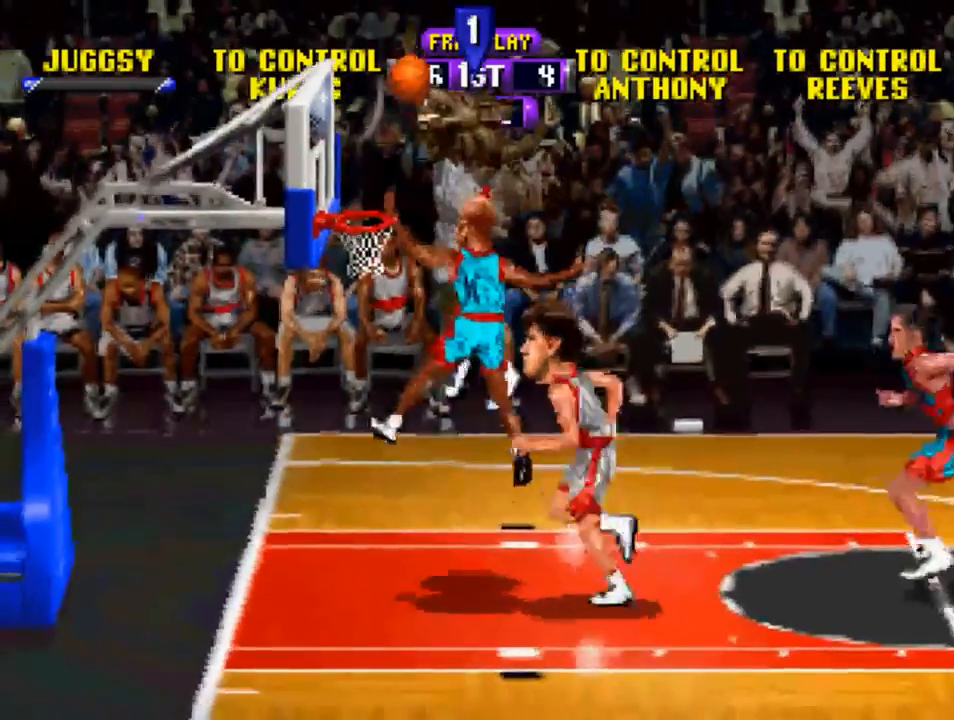
{"buttons": [], "left_stick": "center", "right_stick": "center", "events": [[50, "CIRCLE", "up"], [150, "R1", "up"]]}
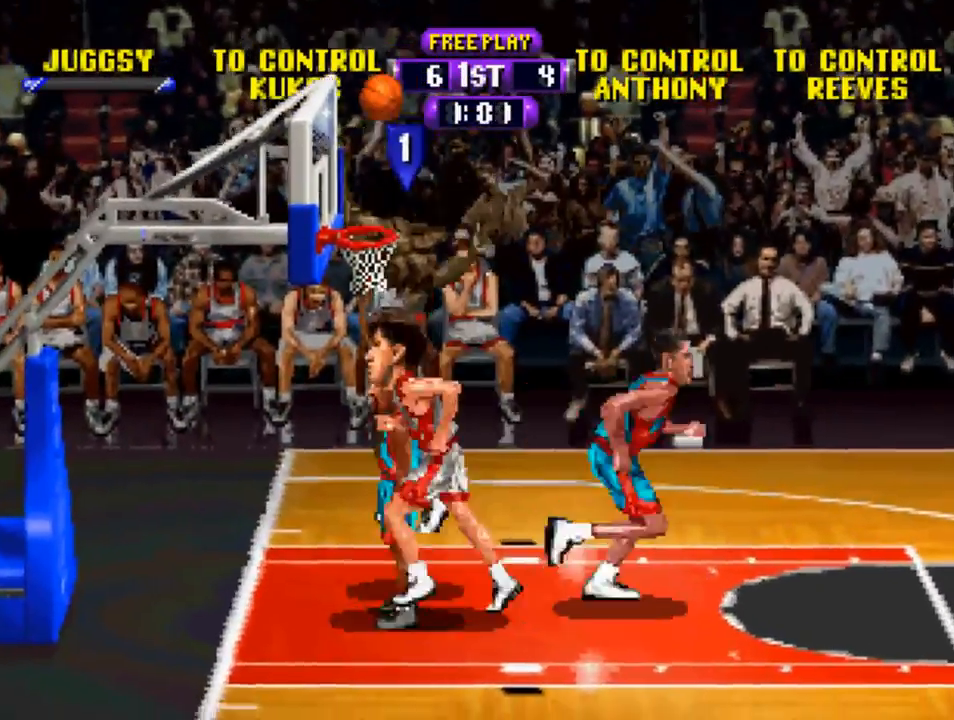
{"buttons": ["CROSS", "DPAD_DOWN", "DPAD_RIGHT"], "left_stick": "center", "right_stick": "center", "events": [[450, "DPAD_DOWN", "down"], [450, "DPAD_RIGHT", "down"], [483, "CROSS", "down"]]}
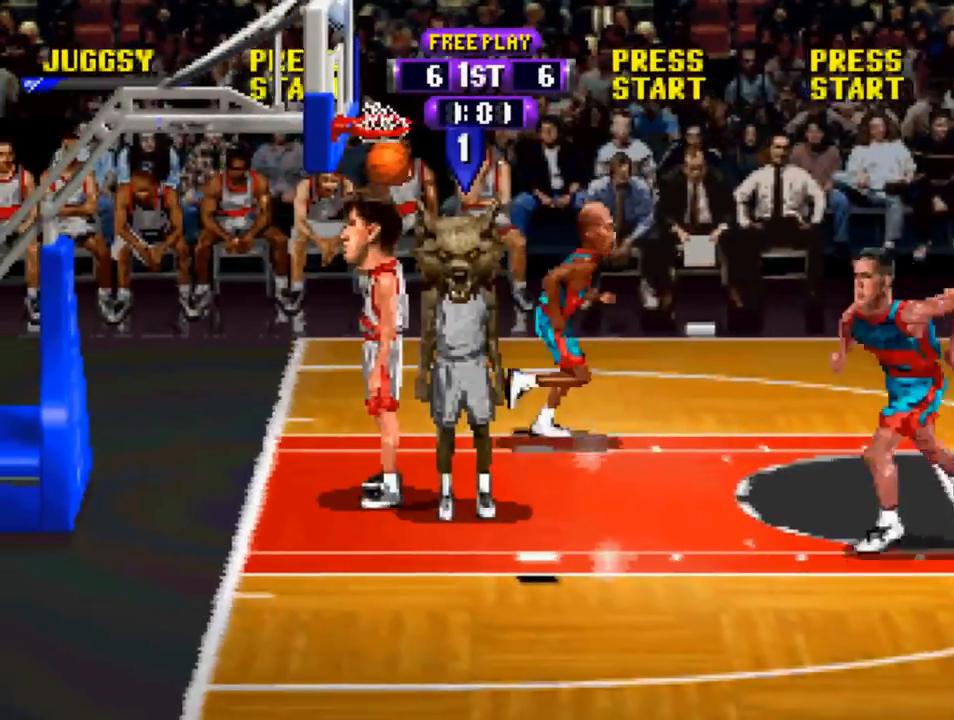
{"buttons": [], "left_stick": "center", "right_stick": "center", "events": [[50, "CROSS", "up"], [150, "DPAD_DOWN", "up"], [150, "DPAD_RIGHT", "up"]]}
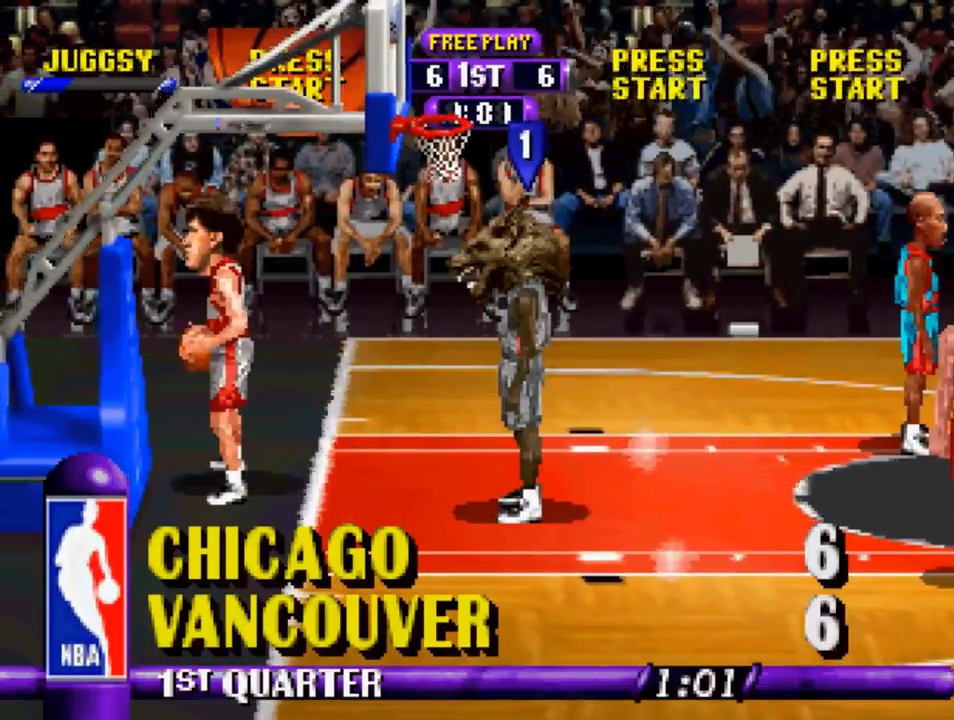
{"buttons": ["DPAD_DOWN", "DPAD_RIGHT"], "left_stick": "center", "right_stick": "center", "events": [[117, "DPAD_DOWN", "down"], [117, "DPAD_RIGHT", "down"], [217, "CIRCLE", "down"], [283, "CIRCLE", "up"], [383, "CIRCLE", "down"], [450, "CIRCLE", "up"]]}
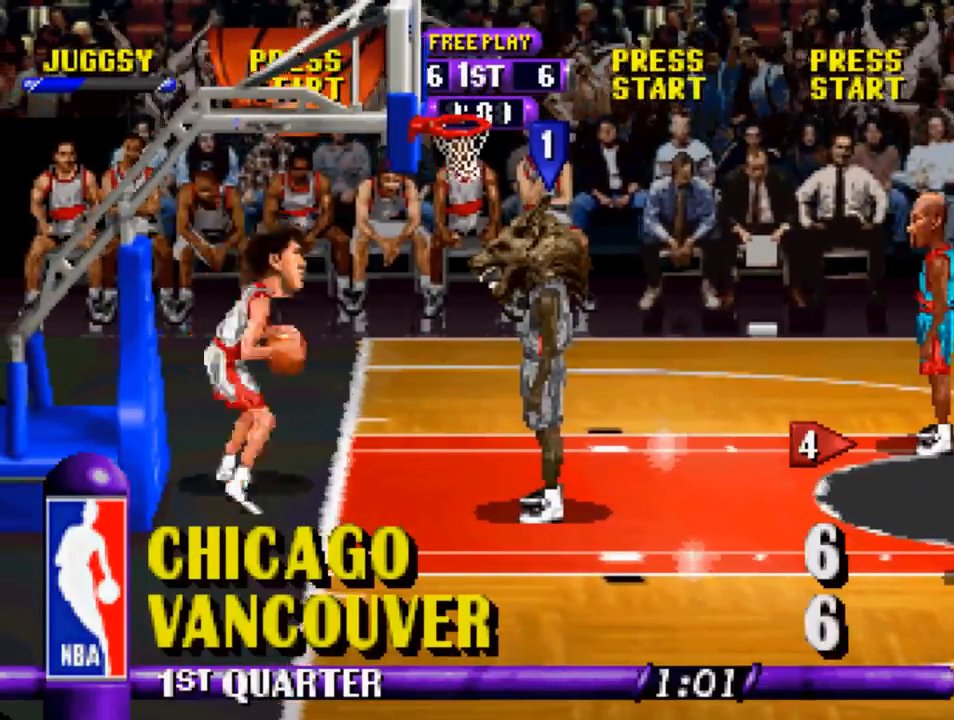
{"buttons": ["R1", "DPAD_DOWN", "DPAD_RIGHT"], "left_stick": "center", "right_stick": "center", "events": [[50, "CIRCLE", "down"], [83, "CIRCLE", "up"], [183, "CIRCLE", "down"], [250, "CIRCLE", "up"], [450, "R1", "down"]]}
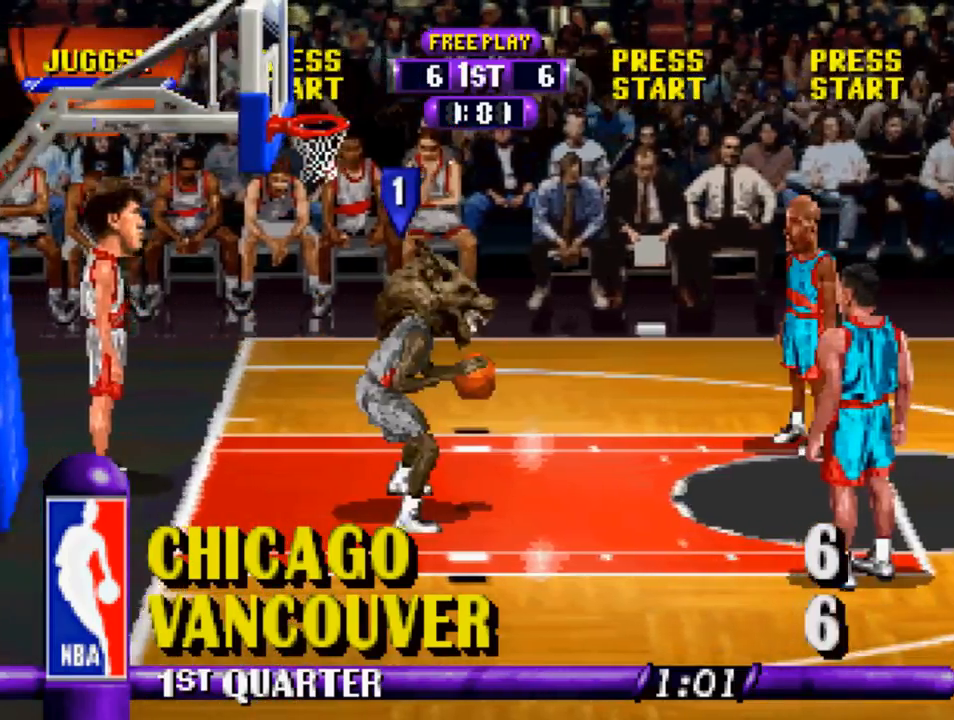
{"buttons": ["R1", "DPAD_DOWN", "DPAD_RIGHT"], "left_stick": "center", "right_stick": "center", "events": []}
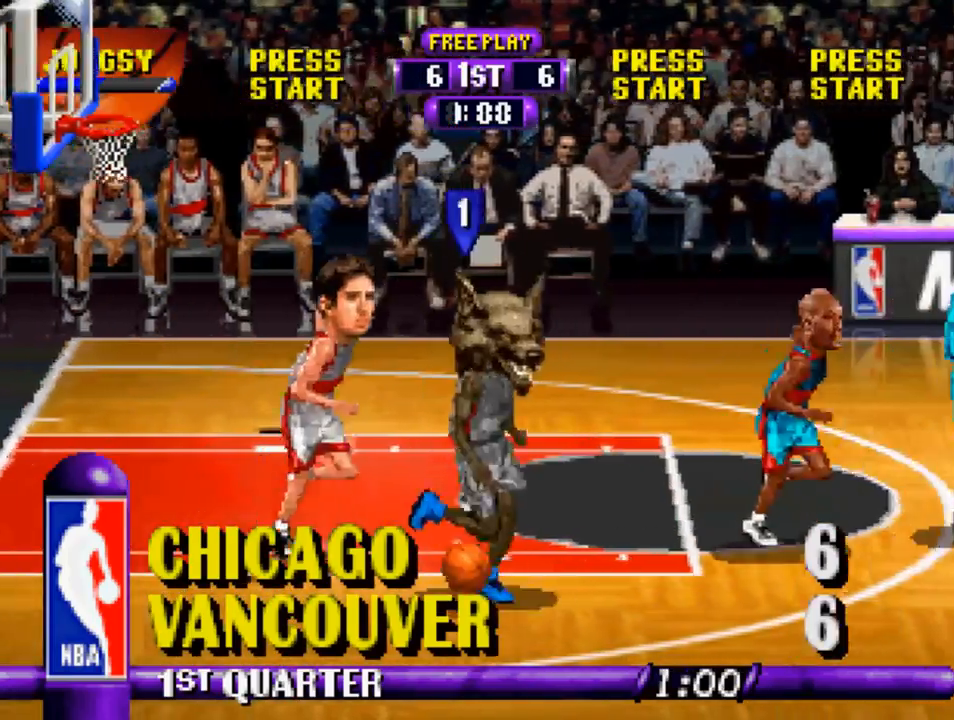
{"buttons": ["R1", "DPAD_UP", "DPAD_RIGHT"], "left_stick": "center", "right_stick": "center", "events": [[217, "DPAD_DOWN", "up"], [283, "DPAD_UP", "down"]]}
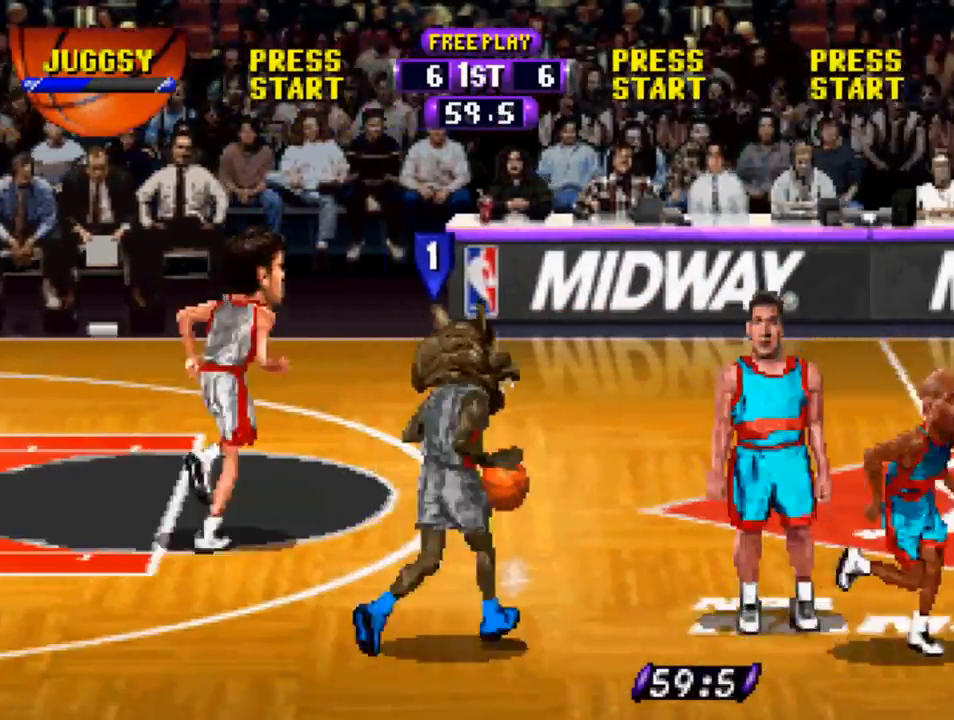
{"buttons": ["R1", "DPAD_UP", "DPAD_RIGHT"], "left_stick": "center", "right_stick": "center", "events": []}
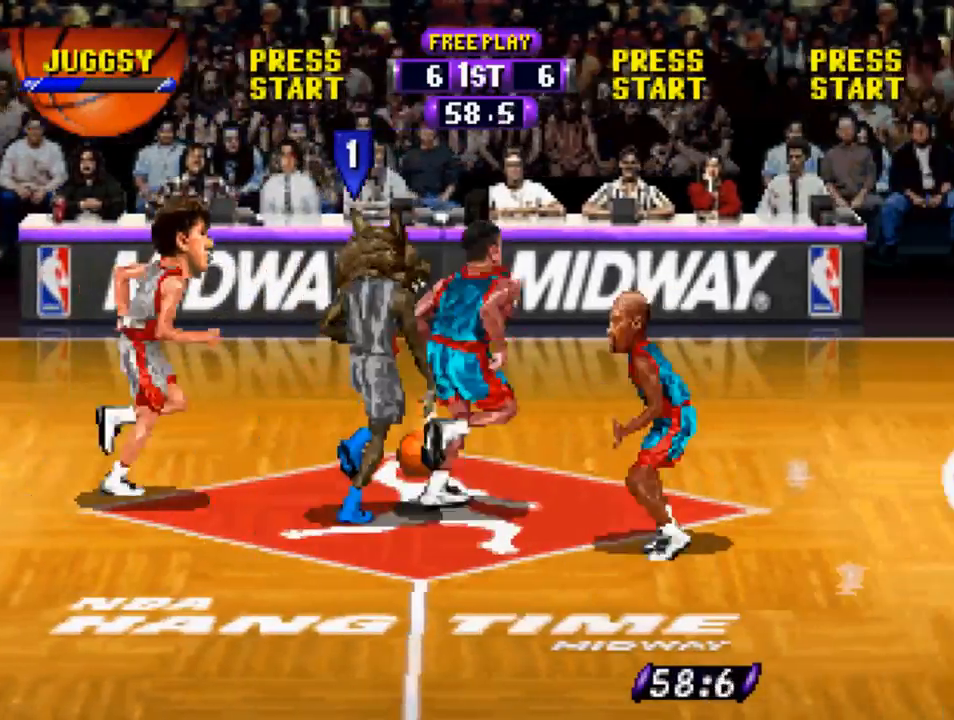
{"buttons": ["R1", "DPAD_DOWN", "DPAD_RIGHT"], "left_stick": "center", "right_stick": "center", "events": [[217, "DPAD_UP", "up"], [283, "DPAD_DOWN", "down"]]}
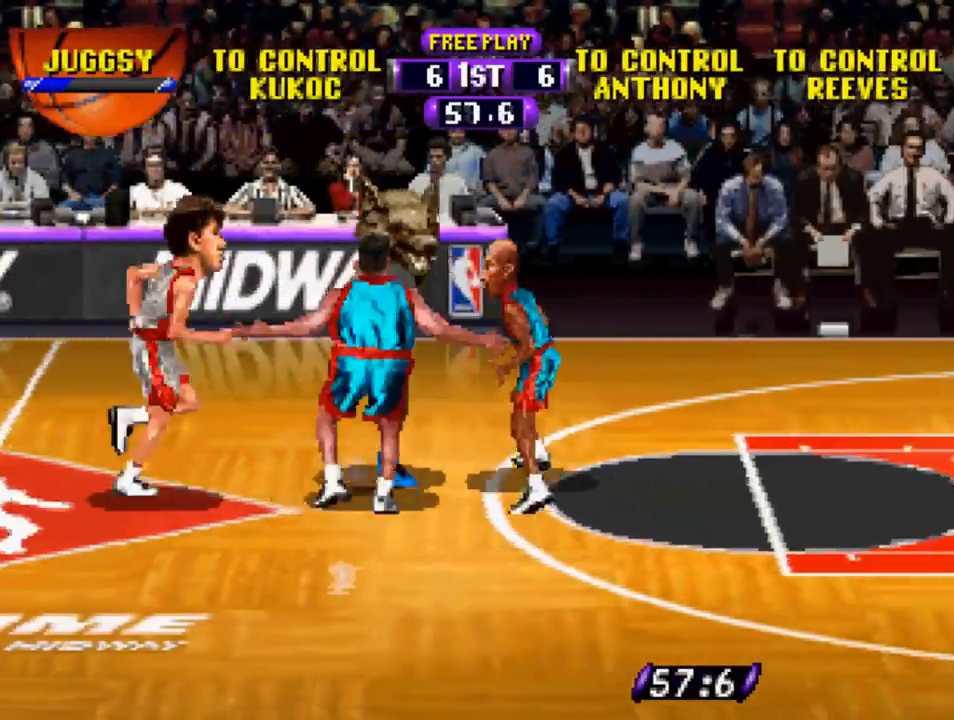
{"buttons": ["R1", "DPAD_DOWN", "DPAD_RIGHT"], "left_stick": "center", "right_stick": "center", "events": [[50, "DPAD_RIGHT", "up"], [483, "DPAD_RIGHT", "down"]]}
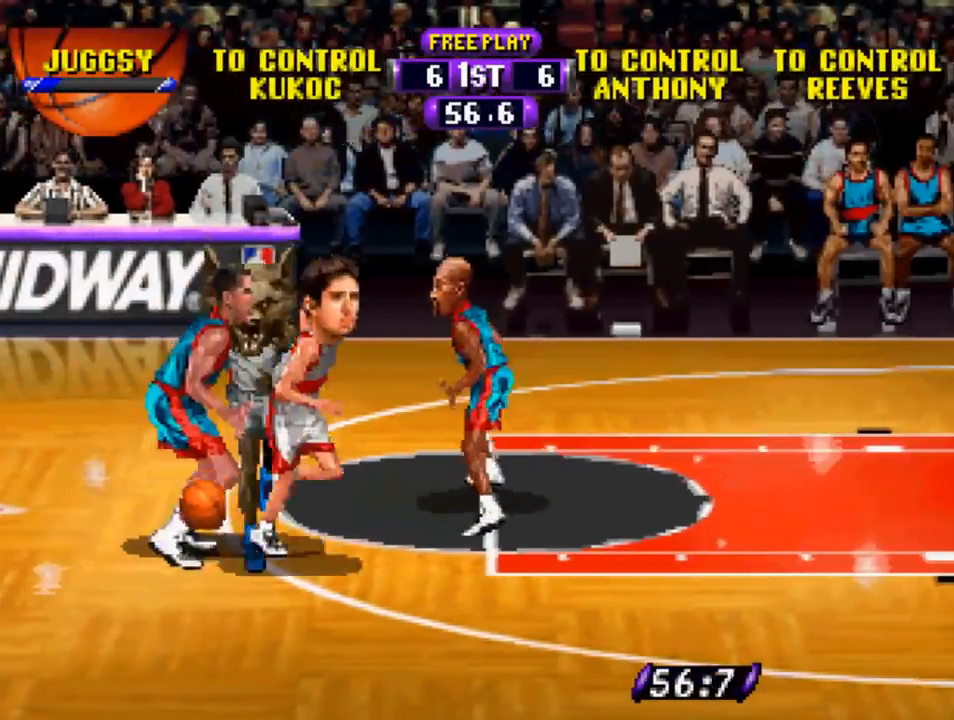
{"buttons": ["CROSS", "R1", "DPAD_DOWN"], "left_stick": "center", "right_stick": "center", "events": [[250, "DPAD_RIGHT", "up"], [350, "DPAD_RIGHT", "down"], [483, "CROSS", "down"], [483, "DPAD_RIGHT", "up"]]}
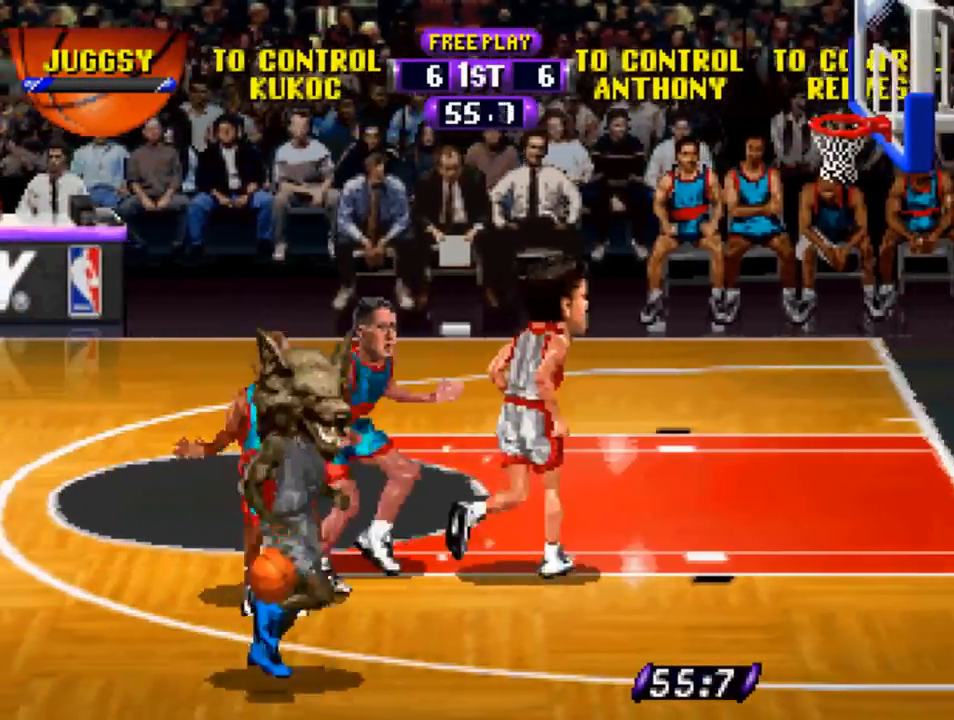
{"buttons": ["CROSS", "R1"], "left_stick": "center", "right_stick": "center", "events": [[17, "DPAD_DOWN", "up"]]}
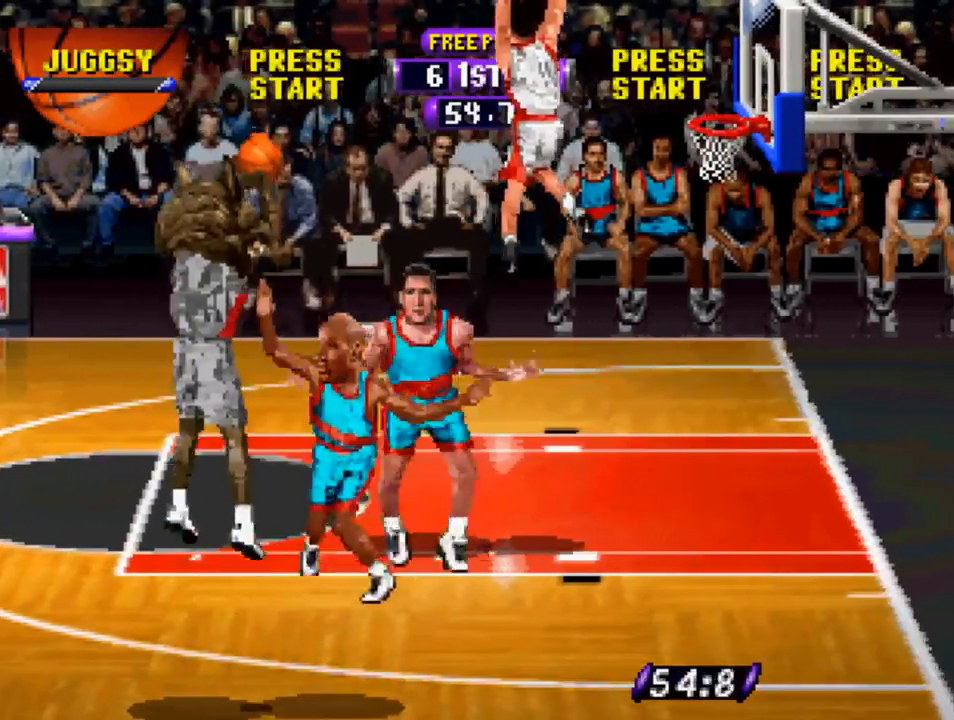
{"buttons": ["R1"], "left_stick": "center", "right_stick": "center", "events": [[17, "CIRCLE", "down"], [50, "CROSS", "up"], [150, "CIRCLE", "up"]]}
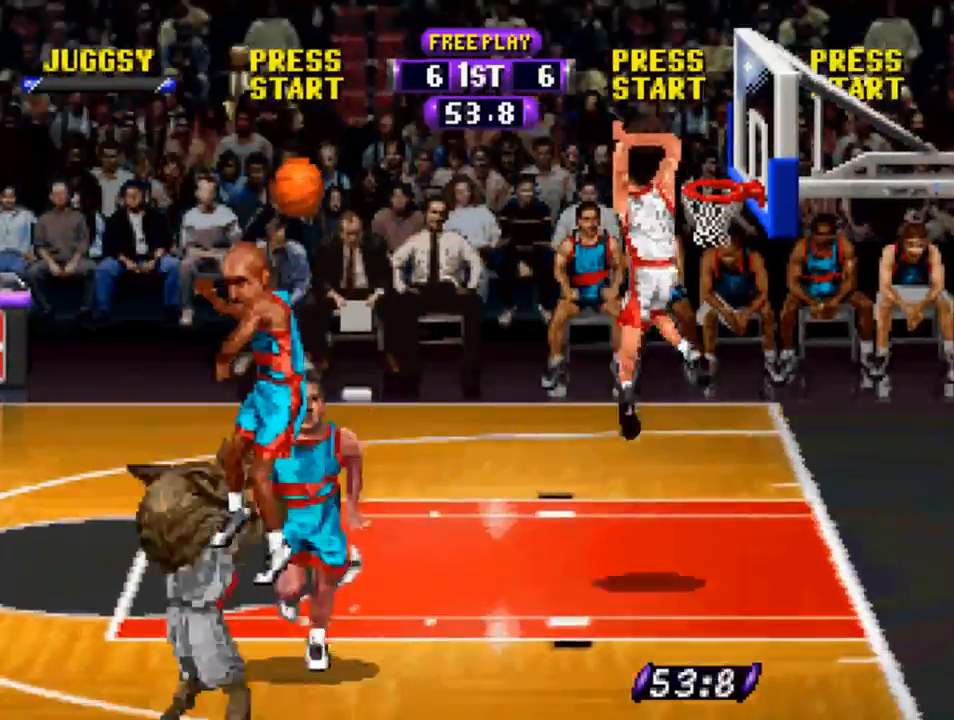
{"buttons": ["R1"], "left_stick": "center", "right_stick": "center", "events": [[117, "R1", "up"], [350, "DPAD_RIGHT", "down"], [383, "R1", "down"], [483, "DPAD_RIGHT", "up"]]}
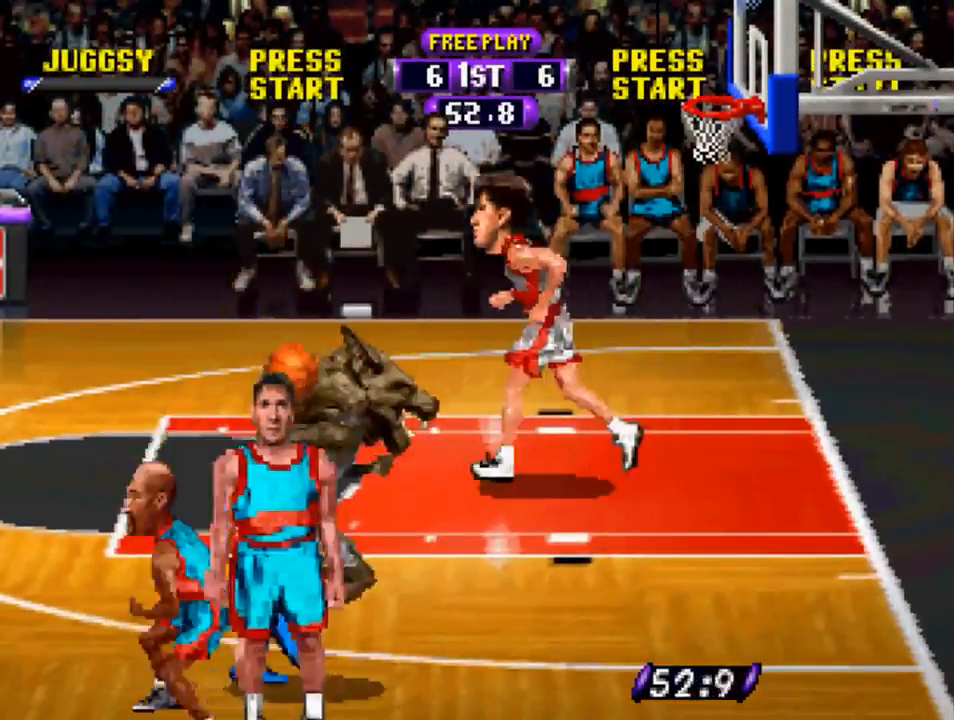
{"buttons": ["R1", "DPAD_LEFT"], "left_stick": "center", "right_stick": "center", "events": [[17, "DPAD_DOWN", "down"], [117, "CIRCLE", "down"], [117, "DPAD_LEFT", "down"], [217, "CIRCLE", "up"], [283, "DPAD_DOWN", "up"], [350, "CIRCLE", "down"], [417, "CIRCLE", "up"]]}
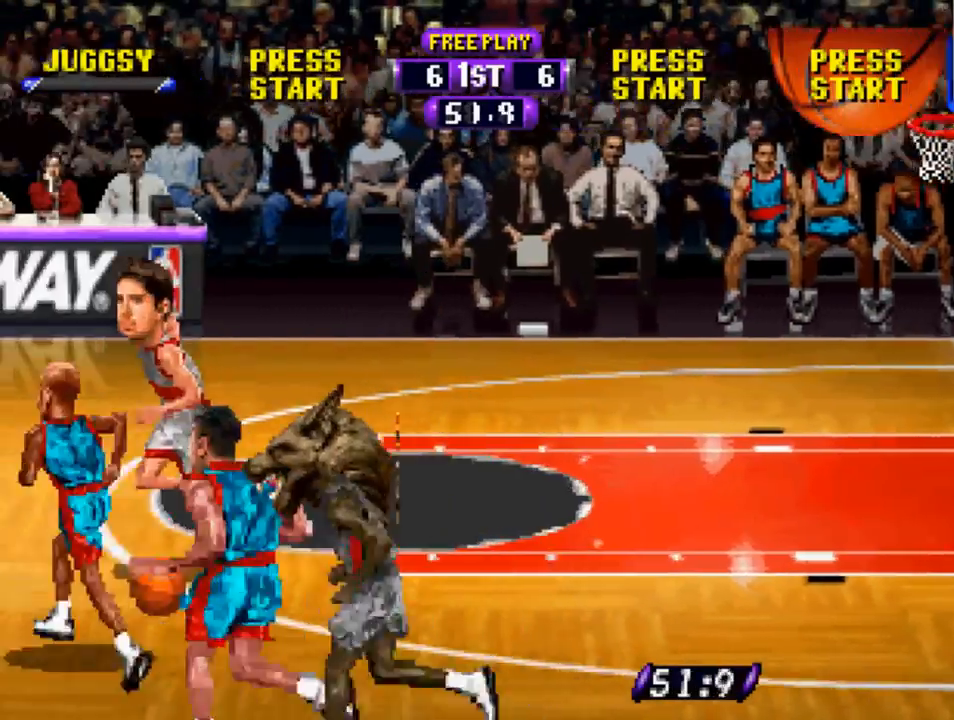
{"buttons": ["DPAD_LEFT"], "left_stick": "center", "right_stick": "center", "events": [[217, "R1", "up"], [317, "CIRCLE", "down"], [417, "CIRCLE", "up"]]}
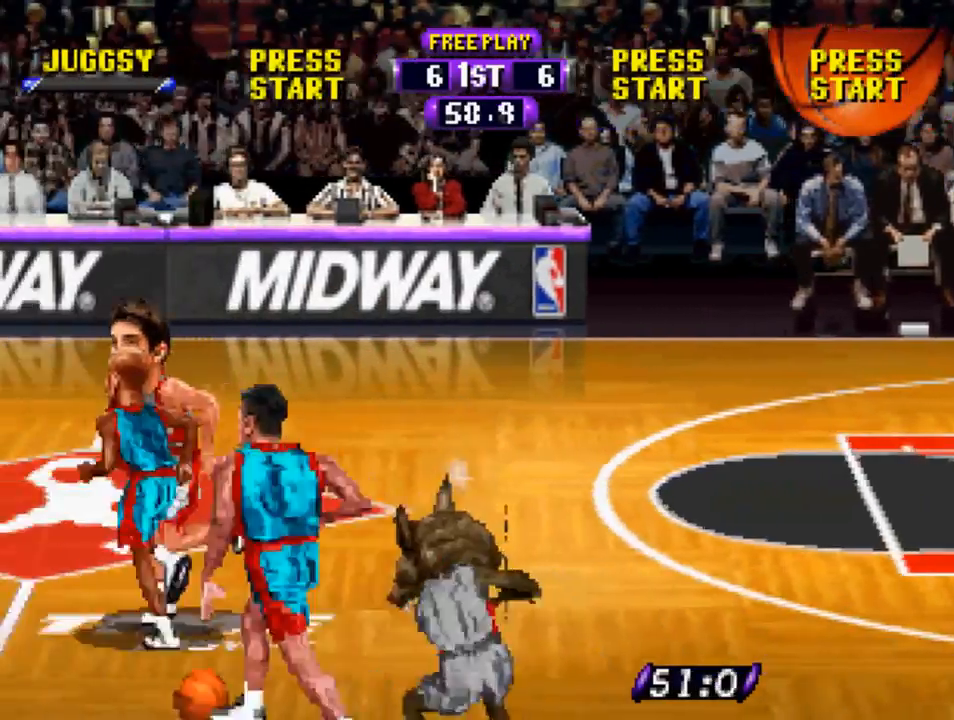
{"buttons": ["R1", "DPAD_UP", "DPAD_LEFT"], "left_stick": "center", "right_stick": "center", "events": [[17, "CIRCLE", "down"], [117, "CIRCLE", "up"], [383, "R1", "down"], [417, "DPAD_UP", "down"]]}
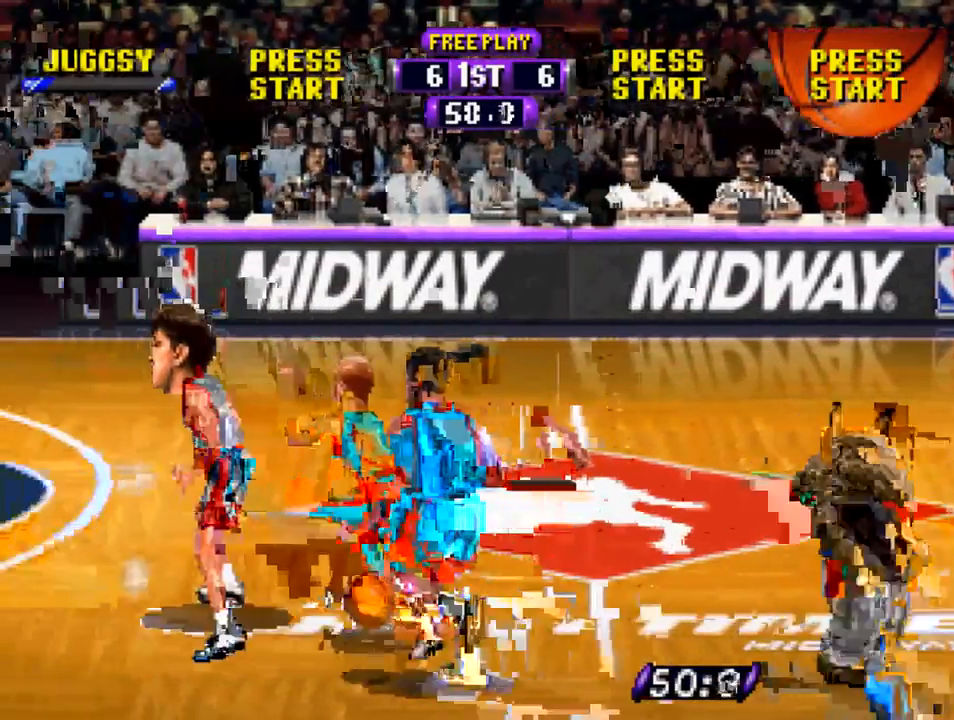
{"buttons": ["R1", "DPAD_UP", "DPAD_LEFT"], "left_stick": "center", "right_stick": "center", "events": []}
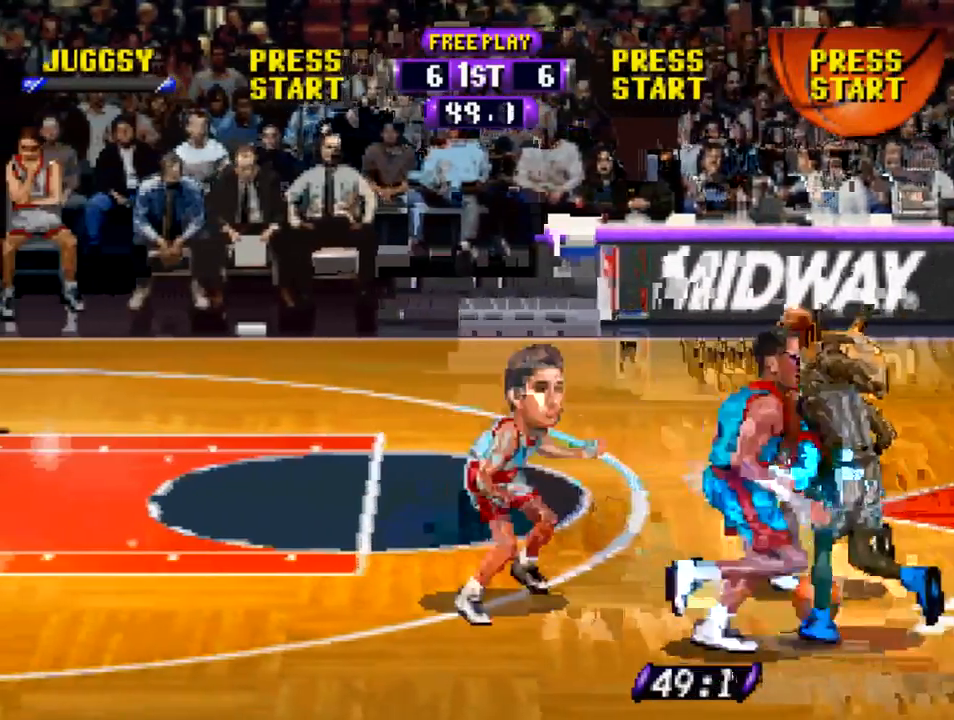
{"buttons": ["DPAD_LEFT"], "left_stick": "center", "right_stick": "center", "events": [[17, "DPAD_UP", "up"], [250, "DPAD_UP", "down"], [417, "DPAD_UP", "up"], [417, "R1", "up"]]}
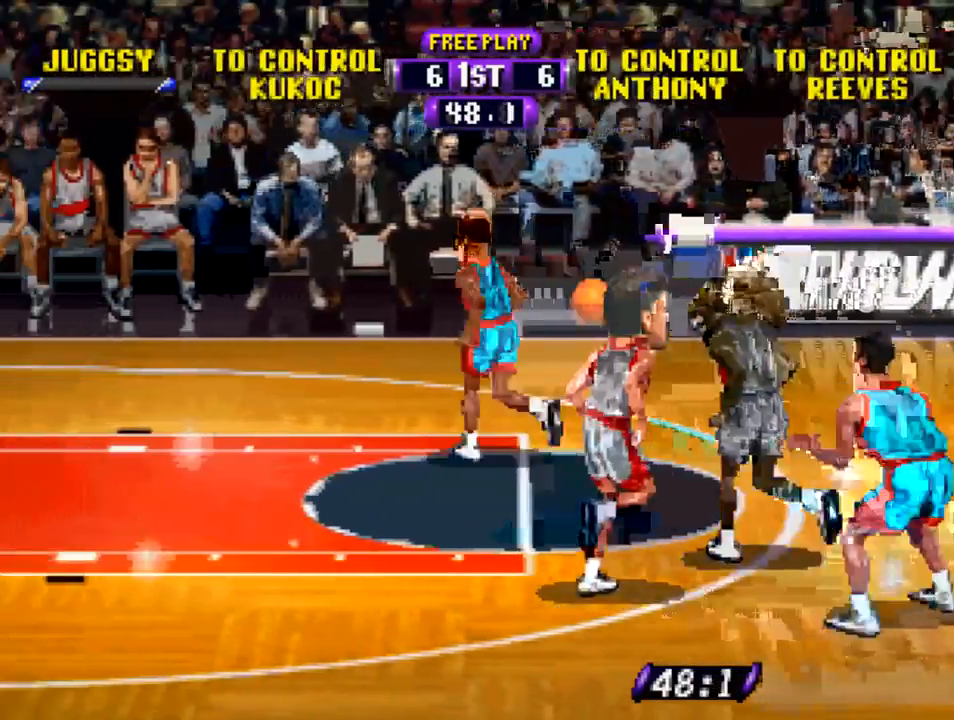
{"buttons": ["DPAD_LEFT"], "left_stick": "center", "right_stick": "center", "events": [[83, "DPAD_DOWN", "down"], [117, "DPAD_LEFT", "up"], [217, "CIRCLE", "down"], [217, "DPAD_DOWN", "up"], [250, "DPAD_LEFT", "down"], [283, "CIRCLE", "up"]]}
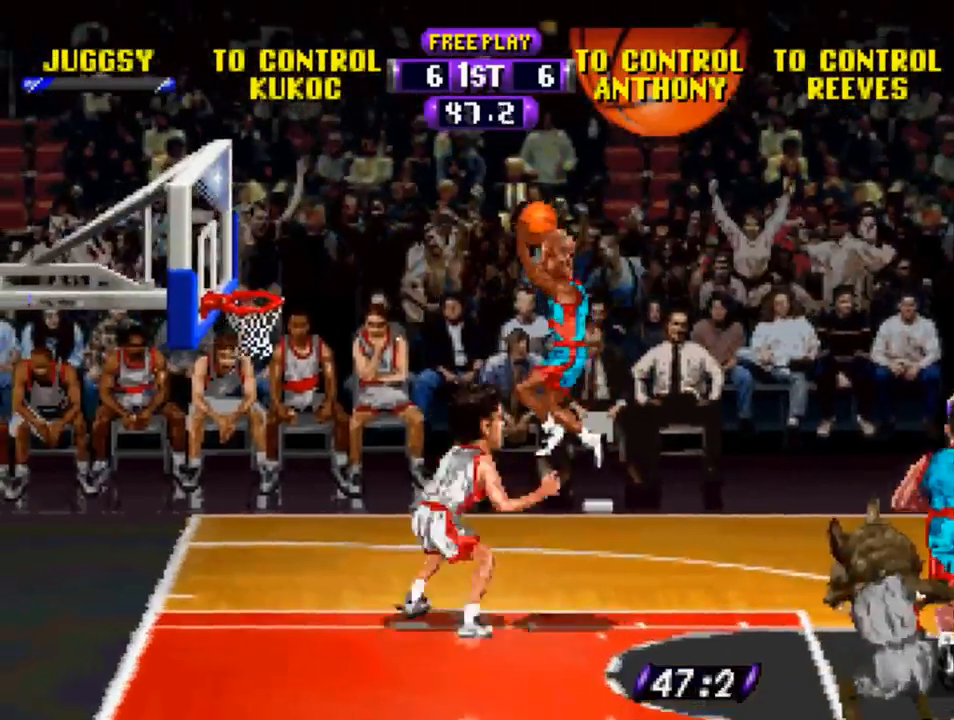
{"buttons": ["CROSS", "DPAD_LEFT"], "left_stick": "center", "right_stick": "center", "events": [[17, "DPAD_UP", "down"], [283, "CROSS", "down"], [317, "DPAD_UP", "up"]]}
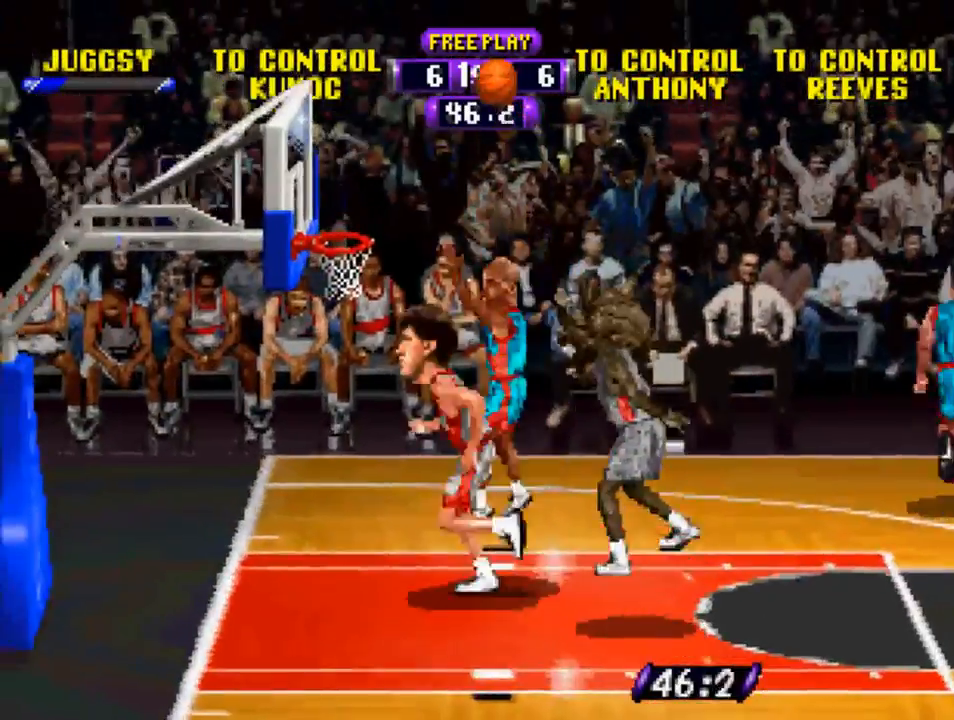
{"buttons": ["CROSS", "CIRCLE", "DPAD_LEFT"], "left_stick": "center", "right_stick": "center", "events": [[450, "CIRCLE", "down"]]}
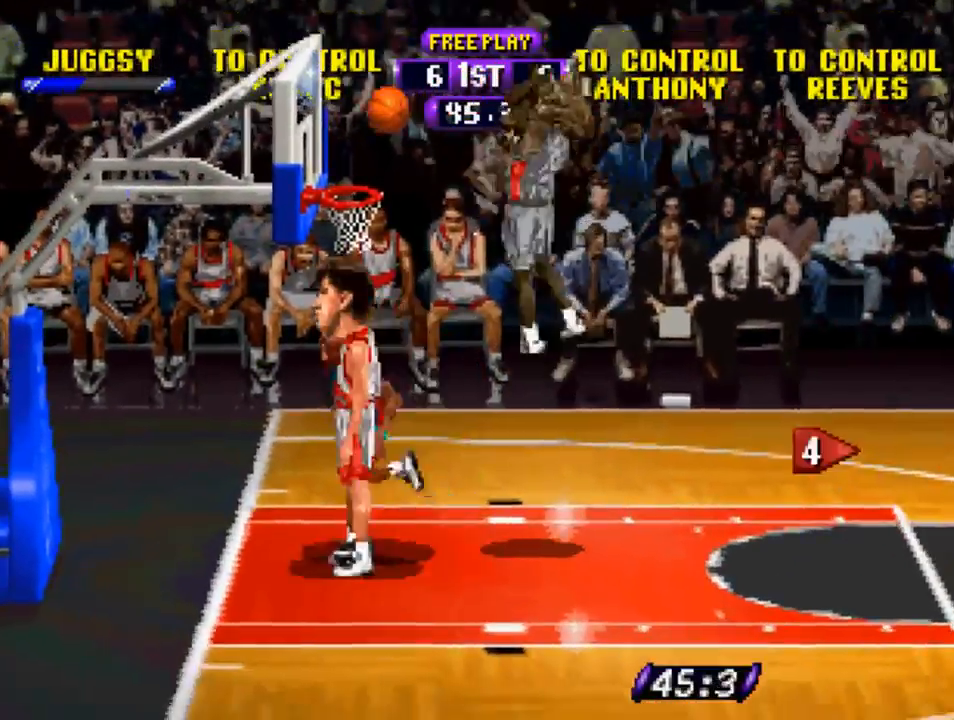
{"buttons": [], "left_stick": "center", "right_stick": "center", "events": [[17, "CROSS", "up"], [17, "DPAD_LEFT", "up"], [117, "CIRCLE", "up"]]}
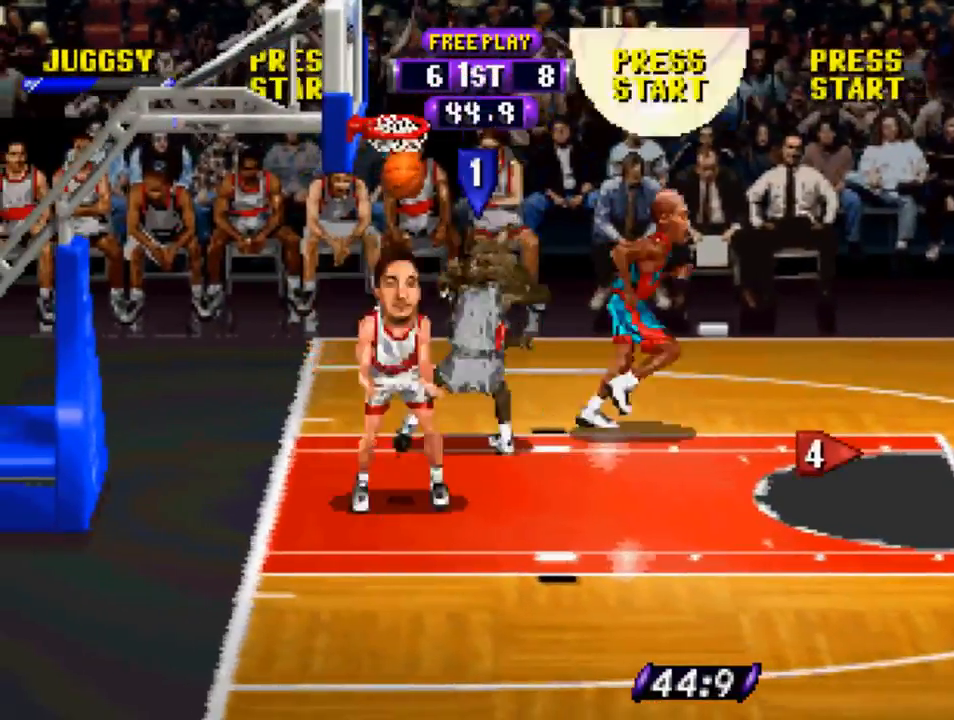
{"buttons": [], "left_stick": "center", "right_stick": "center", "events": []}
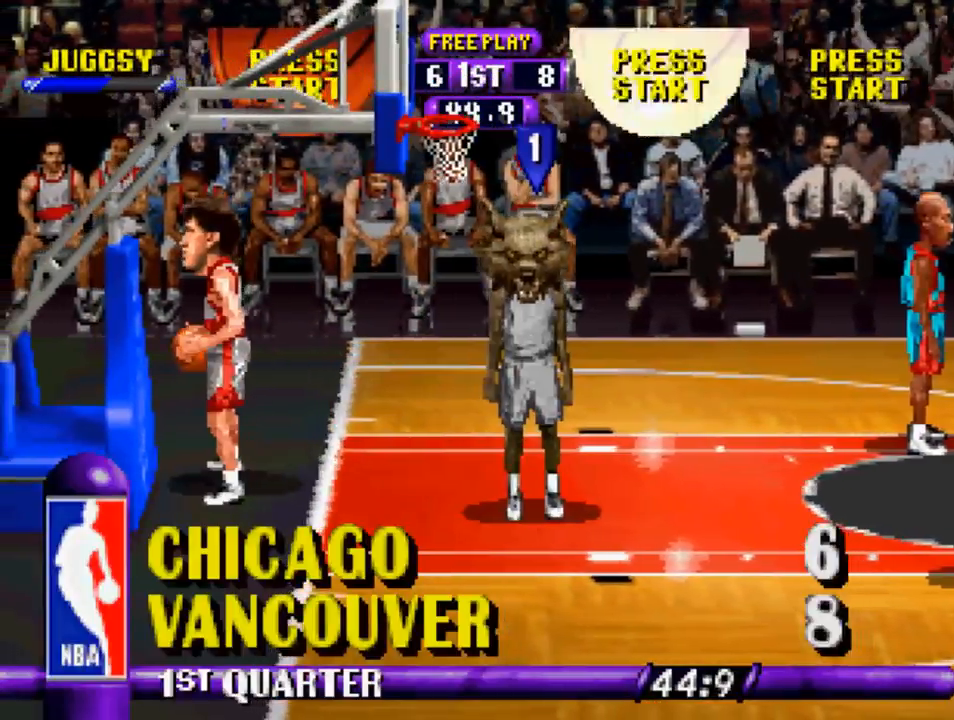
{"buttons": [], "left_stick": "center", "right_stick": "center", "events": []}
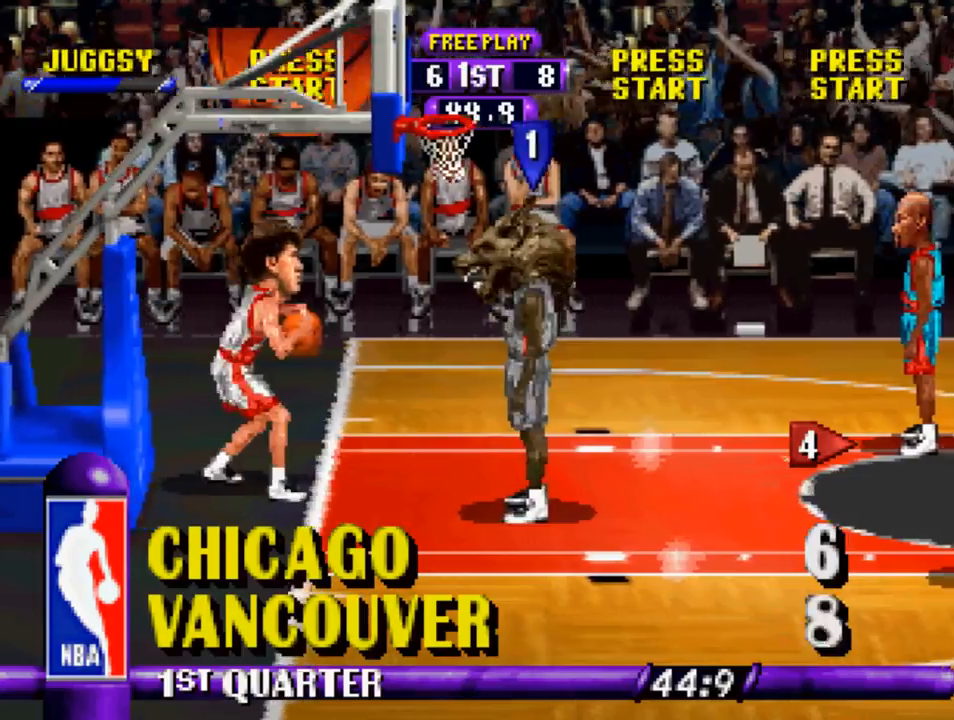
{"buttons": [], "left_stick": "center", "right_stick": "center", "events": [[283, "CIRCLE", "down"], [417, "CIRCLE", "up"]]}
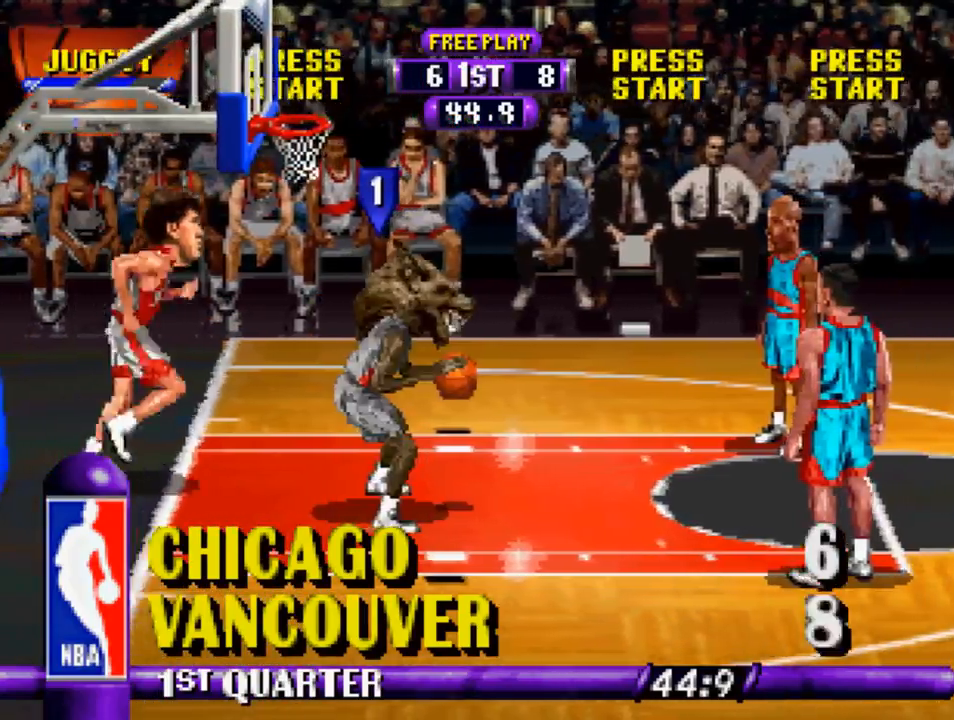
{"buttons": ["R1", "DPAD_DOWN", "DPAD_RIGHT"], "left_stick": "center", "right_stick": "center", "events": [[50, "DPAD_DOWN", "down"], [50, "R1", "down"], [117, "DPAD_RIGHT", "down"]]}
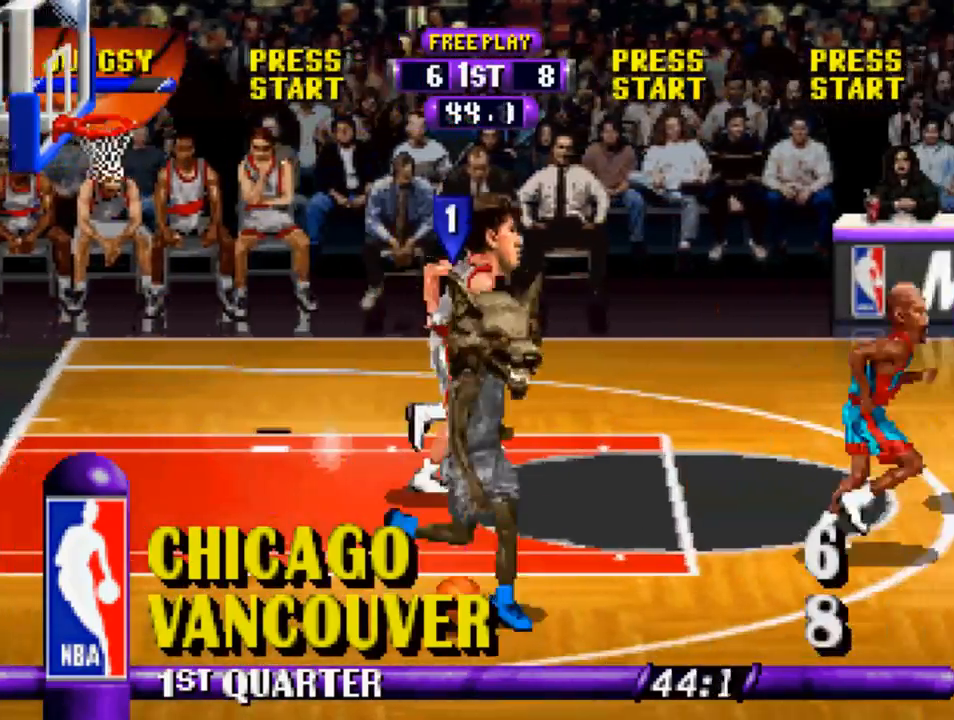
{"buttons": ["R1", "DPAD_RIGHT"], "left_stick": "center", "right_stick": "center", "events": [[383, "DPAD_DOWN", "up"]]}
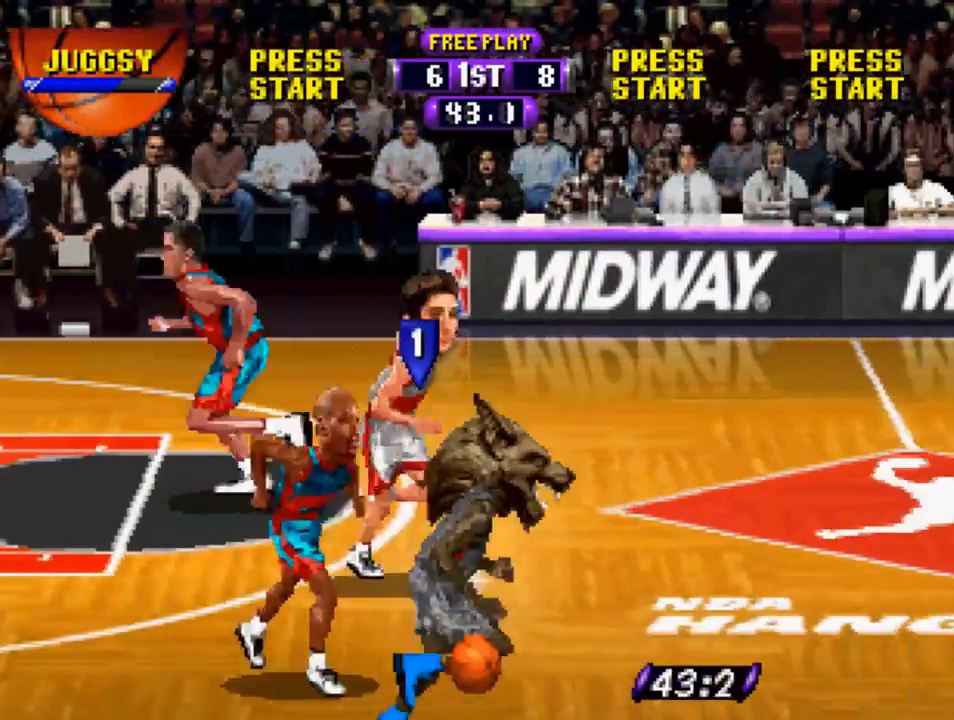
{"buttons": ["R1", "DPAD_UP", "DPAD_RIGHT"], "left_stick": "center", "right_stick": "center", "events": [[383, "DPAD_UP", "down"]]}